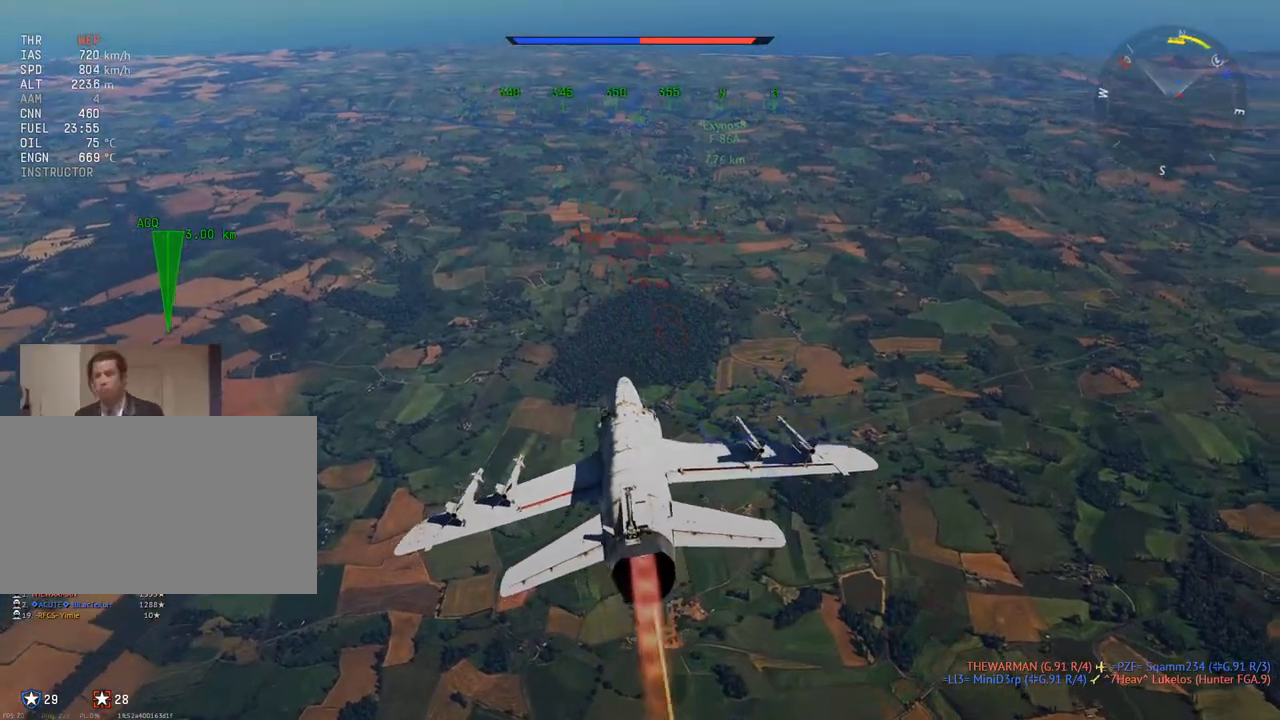
Gameplay with keyboard and mouse; each line is a JSON object with the keys and mouse buttons held at the frame after it. "events" lists presses ("down") and releases ("up") of "1", "2", "3", "4", "5", "a", "alt", "c", "caps_lock", "ctrl", "d", "e", "f", "g", "q", "r", "s", "shift", "space", "t", "tab", "v", "w", "x", "z", "mouse_left", "mouse_wheel" and "mouse_right" between this image and that frame as [ms after this image, input, new state], when the widget could be followed in between. "mouse_left", "mouse_wheel", "mouse_right" = the "left", "wheel", "right" buttons of the "mouse" list. No other keys are recorded. "wheel" means that the mouse wheel is clicked or scrolled. "mouse_move" is the direction in which the mouse moves at that frame (one of eight, or "still"), when it could be read.
{"keys": ["w"], "mouse": [], "mouse_move": "still", "events": [[334, "d", "down"], [467, "d", "up"]]}
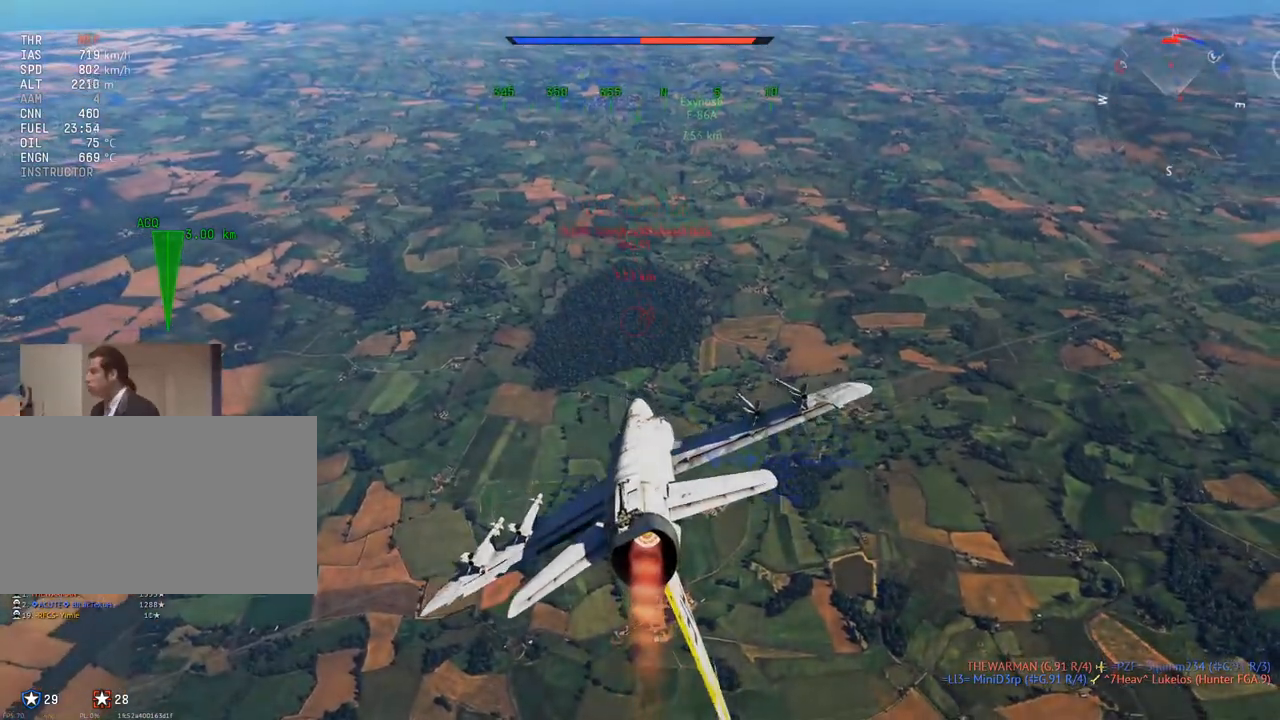
{"keys": ["w"], "mouse": [], "mouse_move": "still", "events": [[200, "d", "down"], [300, "d", "up"]]}
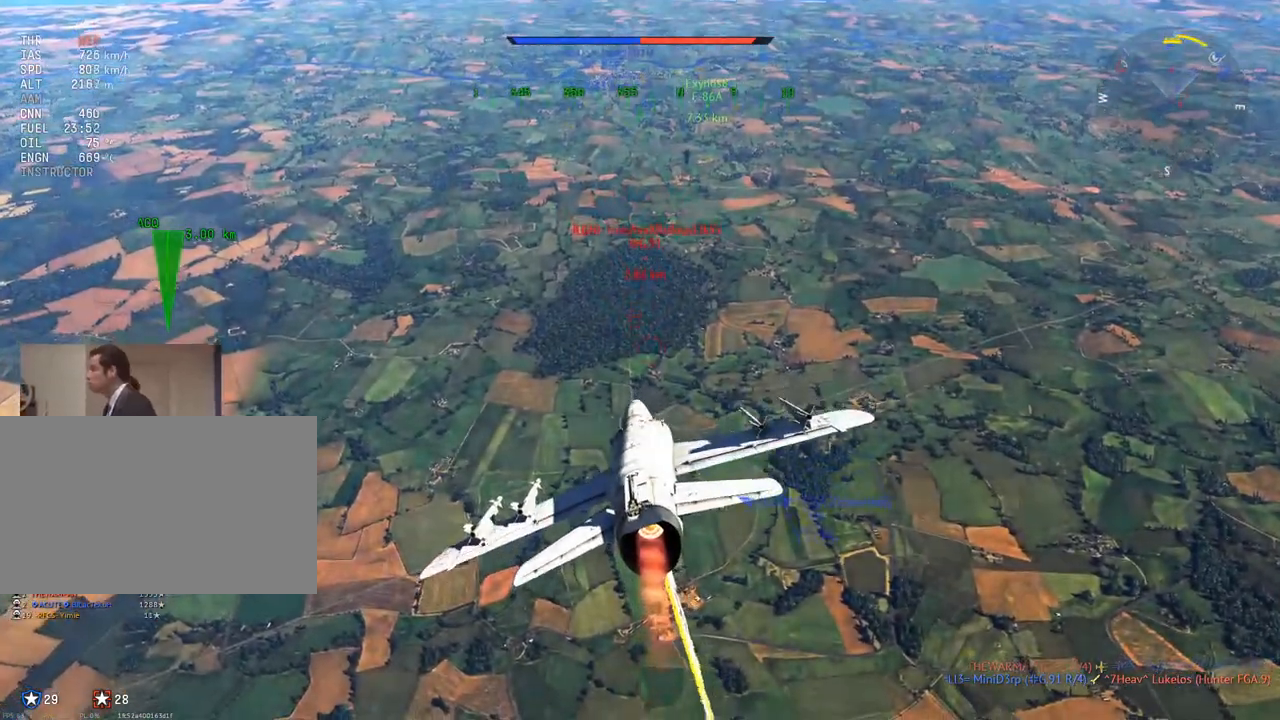
{"keys": ["w"], "mouse": [], "mouse_move": "still", "events": [[401, "d", "down"], [451, "d", "up"]]}
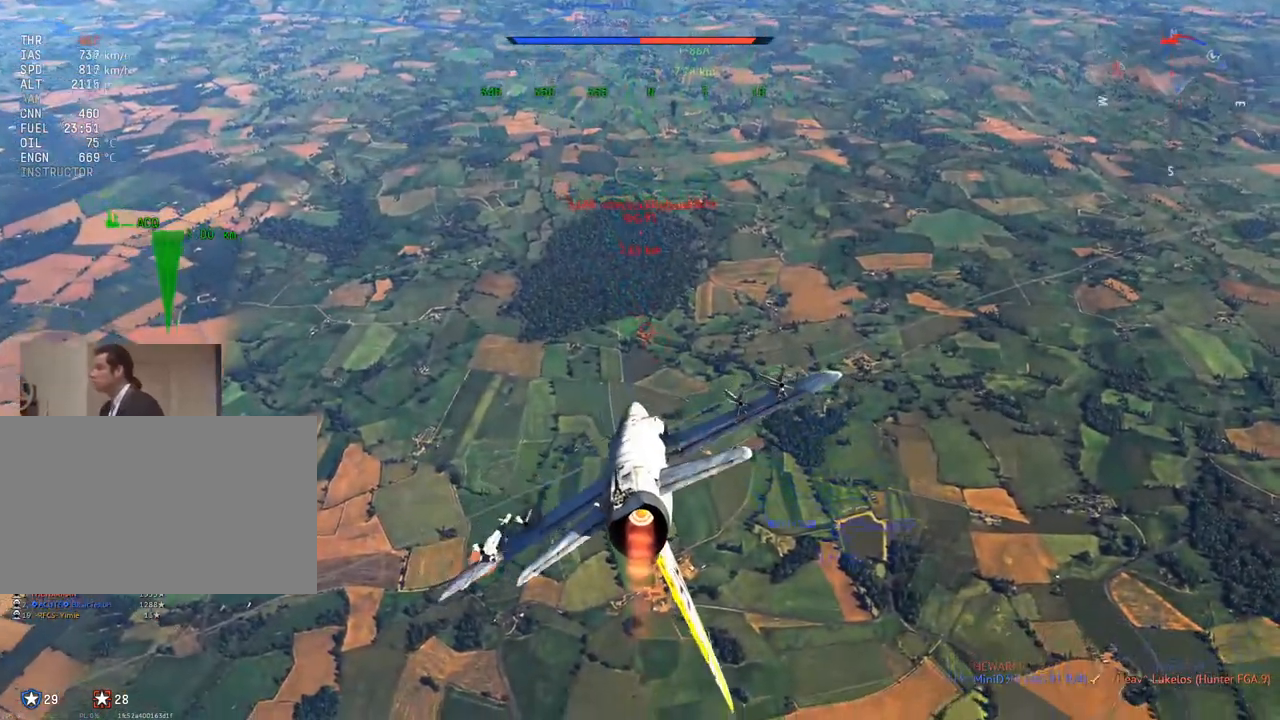
{"keys": ["d", "w"], "mouse": [], "mouse_move": "still", "events": [[233, "d", "down"], [317, "d", "up"], [467, "d", "down"]]}
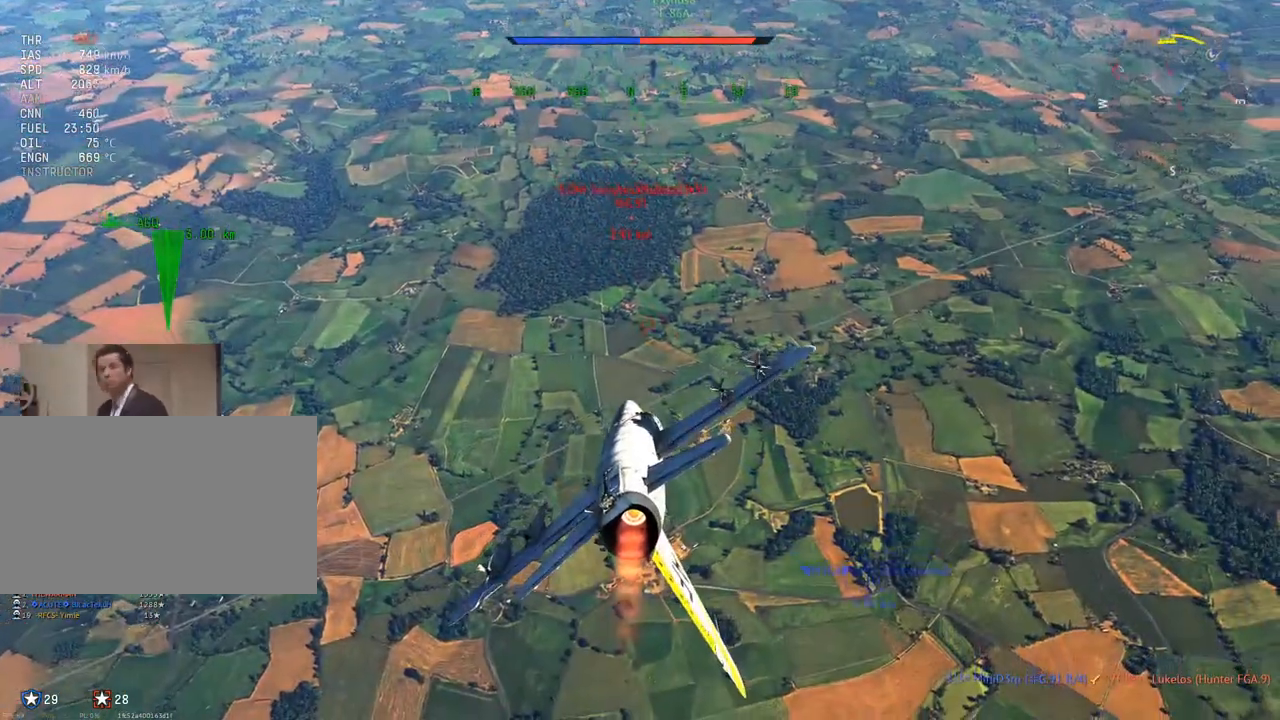
{"keys": ["w"], "mouse": [], "mouse_move": "still", "events": [[50, "d", "up"], [151, "d", "down"], [251, "d", "up"], [334, "d", "down"], [434, "d", "up"]]}
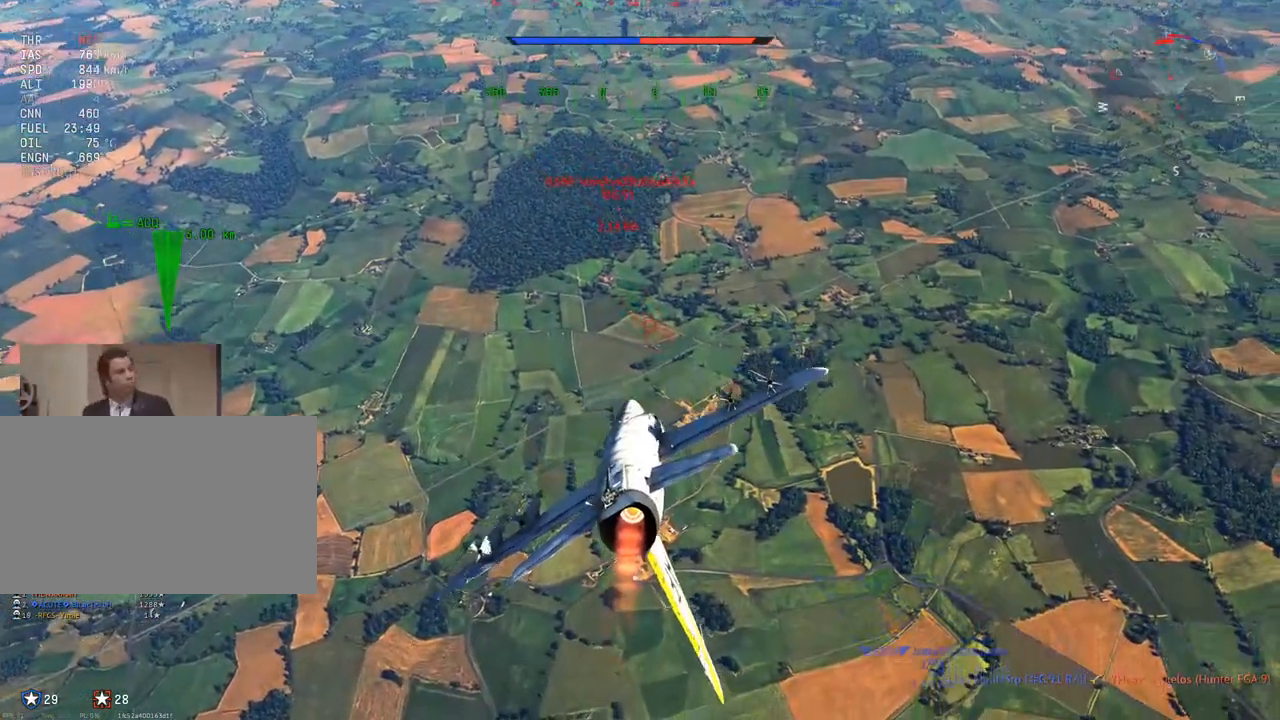
{"keys": ["w"], "mouse": [], "mouse_move": "still", "events": [[67, "d", "down"], [117, "d", "up"]]}
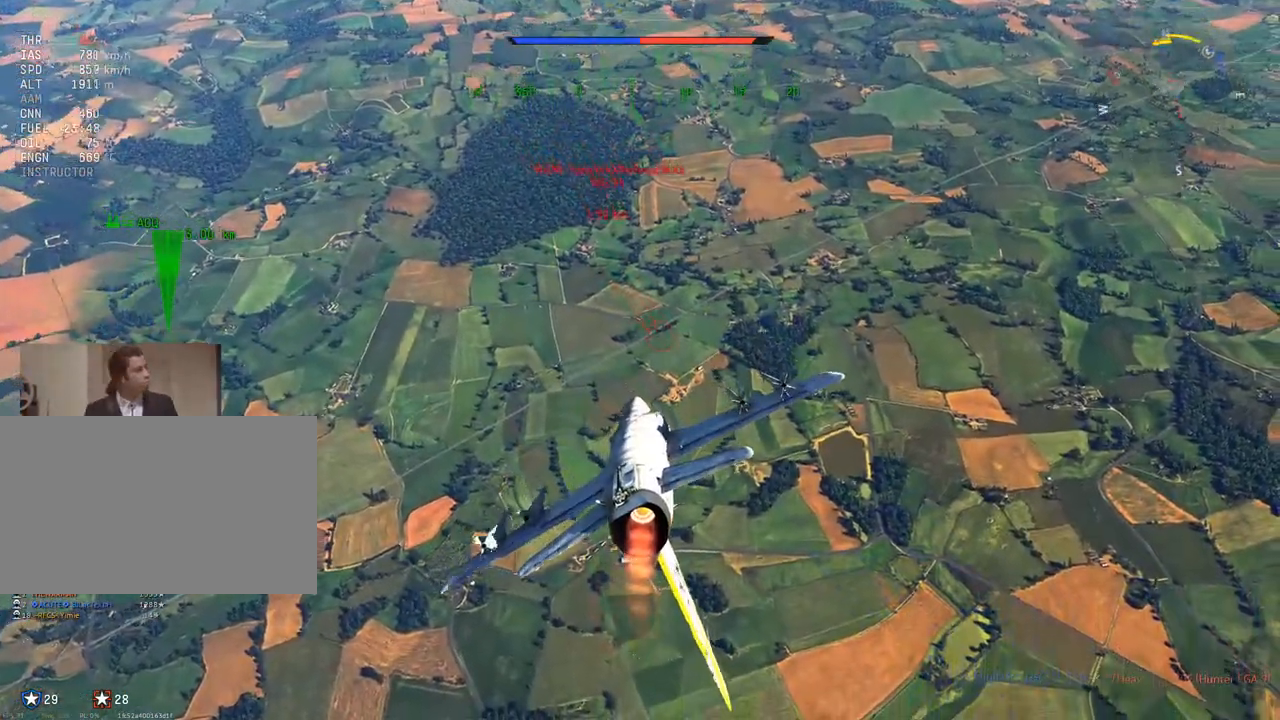
{"keys": ["w"], "mouse": [], "mouse_move": "still", "events": [[100, "d", "down"], [200, "d", "up"]]}
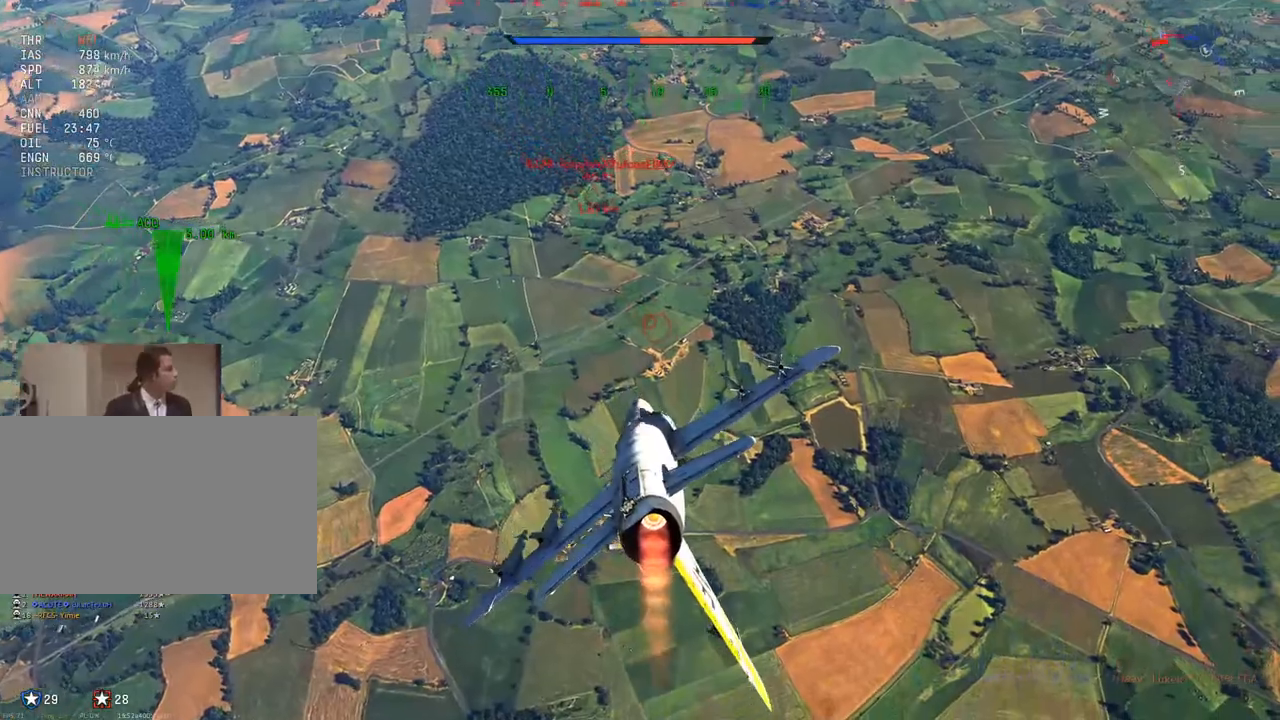
{"keys": ["w"], "mouse": [], "mouse_move": "still", "events": [[117, "d", "down"], [217, "d", "up"], [351, "d", "down"], [401, "d", "up"]]}
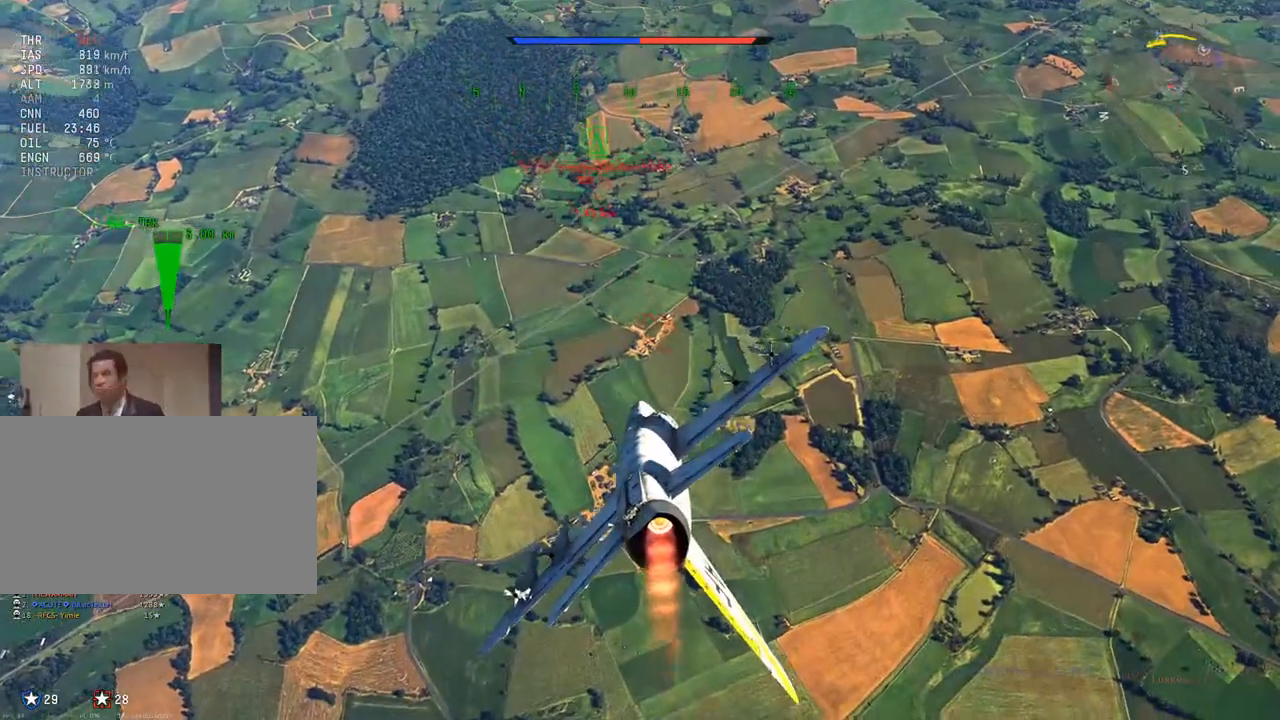
{"keys": ["w"], "mouse": [], "mouse_move": "still", "events": [[133, "d", "down"], [267, "d", "up"], [417, "d", "down"], [450, "d", "up"]]}
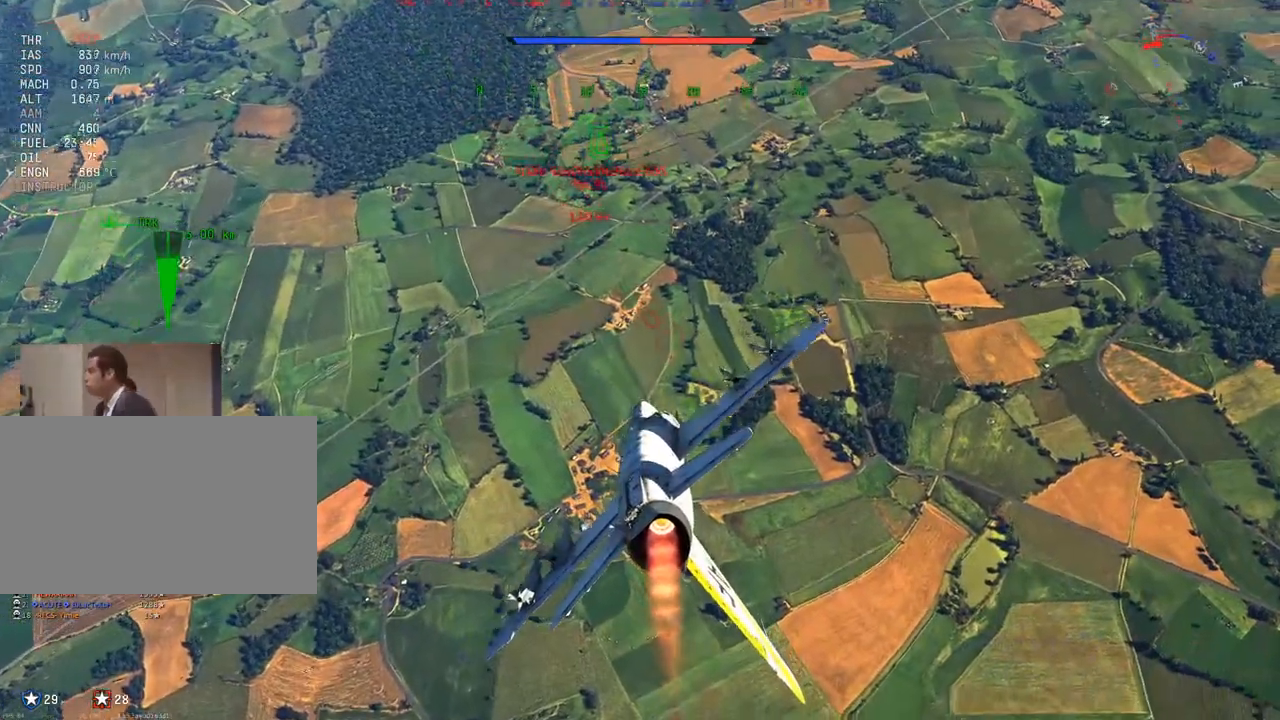
{"keys": ["w"], "mouse": [], "mouse_move": "still", "events": [[150, "d", "down"], [200, "d", "up"], [334, "d", "down"], [434, "d", "up"]]}
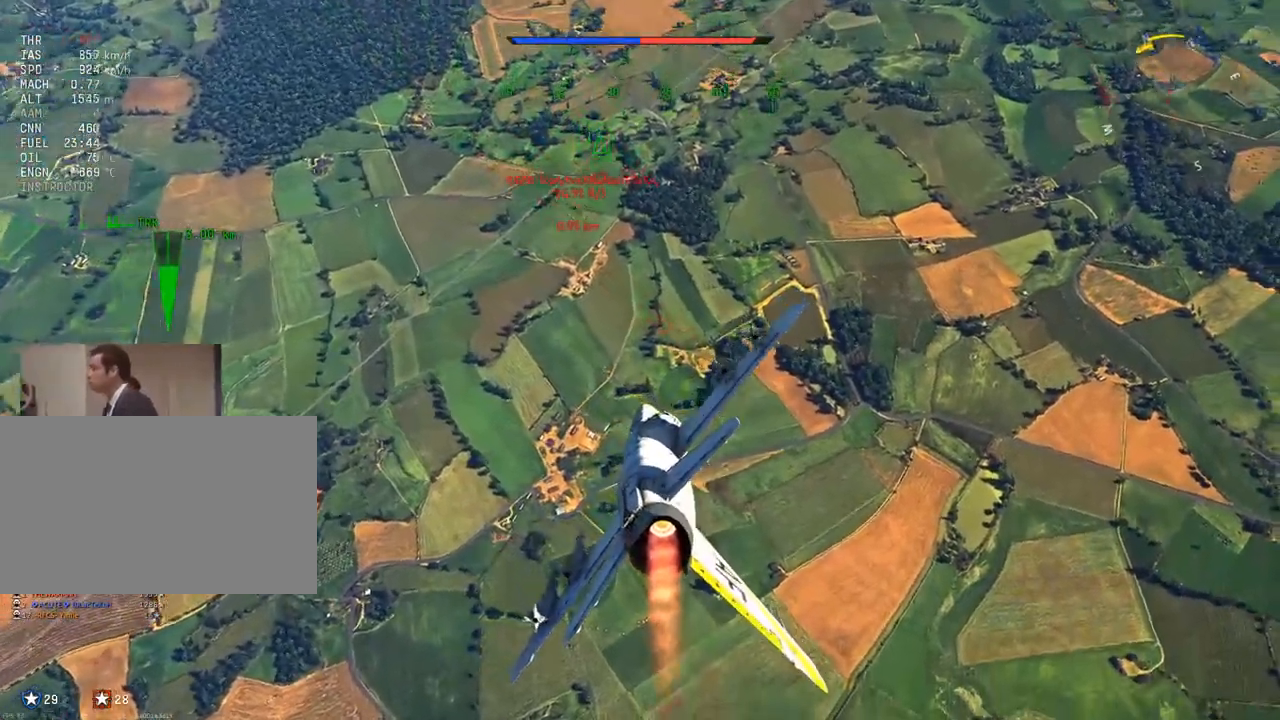
{"keys": ["w"], "mouse": ["right"], "mouse_move": "still", "events": [[66, "d", "down"], [167, "d", "up"], [250, "mouse_right", "down"]]}
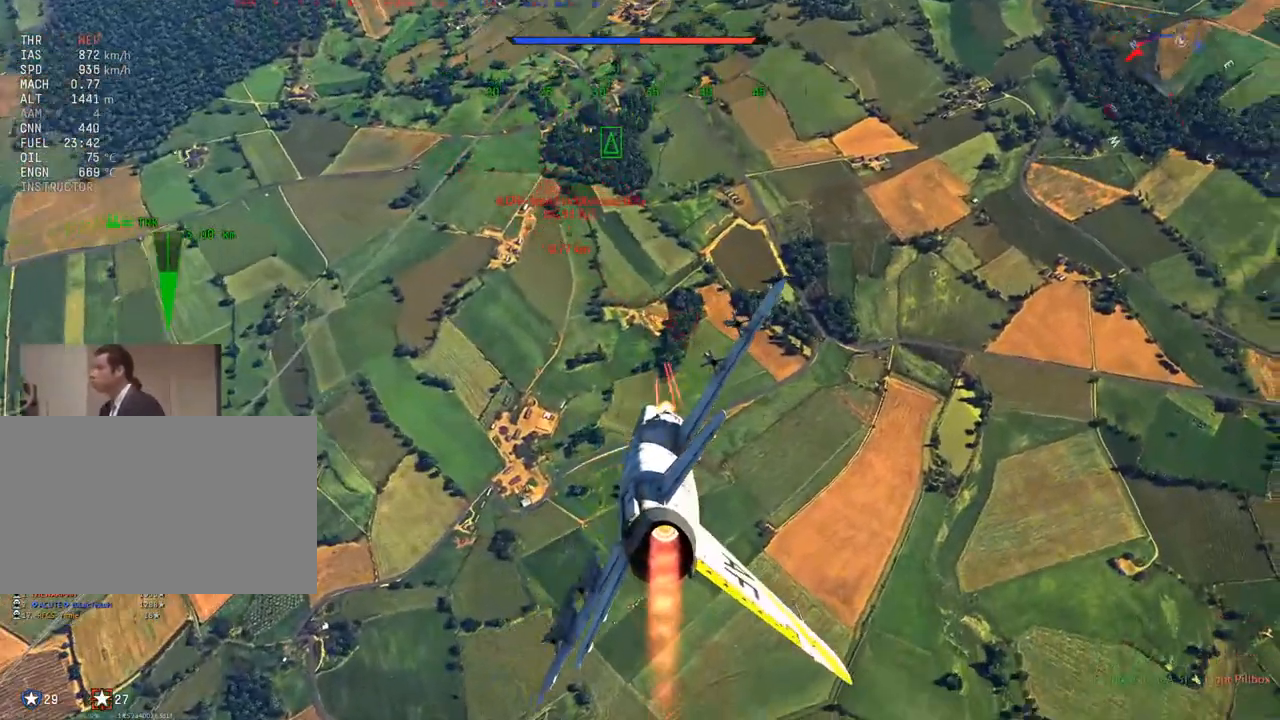
{"keys": ["a", "w"], "mouse": [], "mouse_move": "down-left", "events": [[34, "a", "down"], [367, "mouse_right", "up"]]}
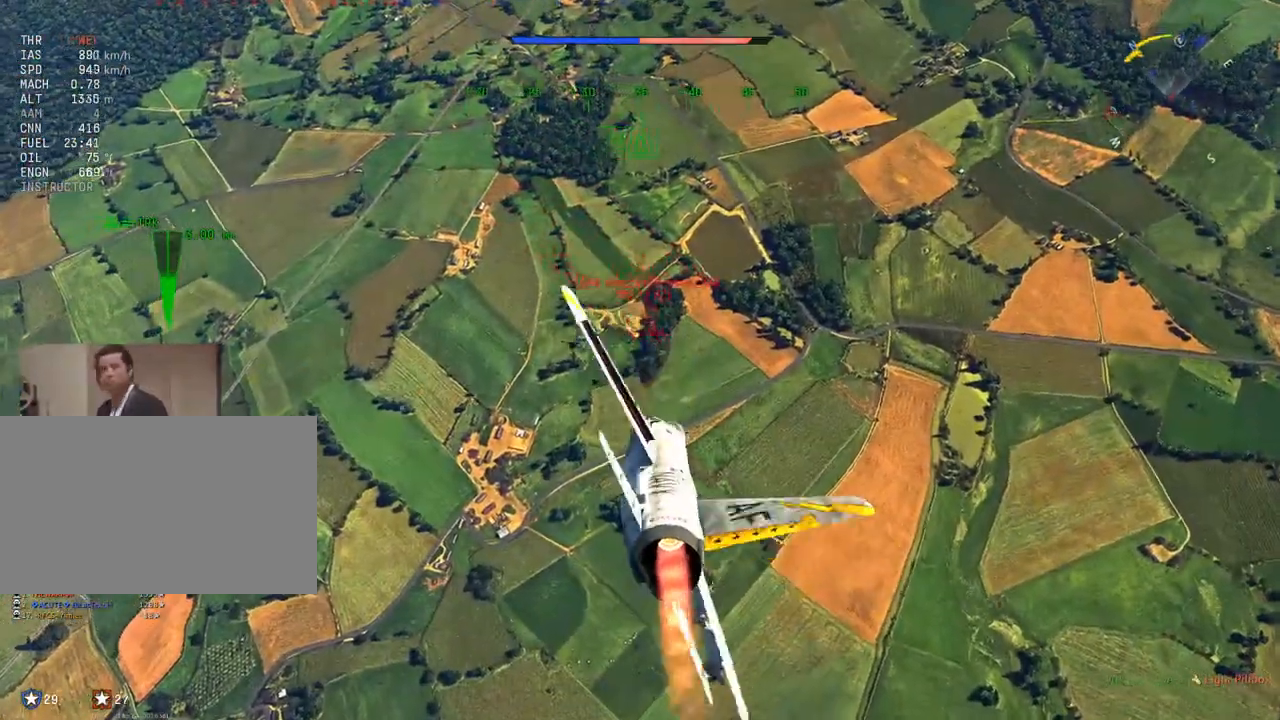
{"keys": ["w"], "mouse": [], "mouse_move": "down", "events": [[133, "a", "up"]]}
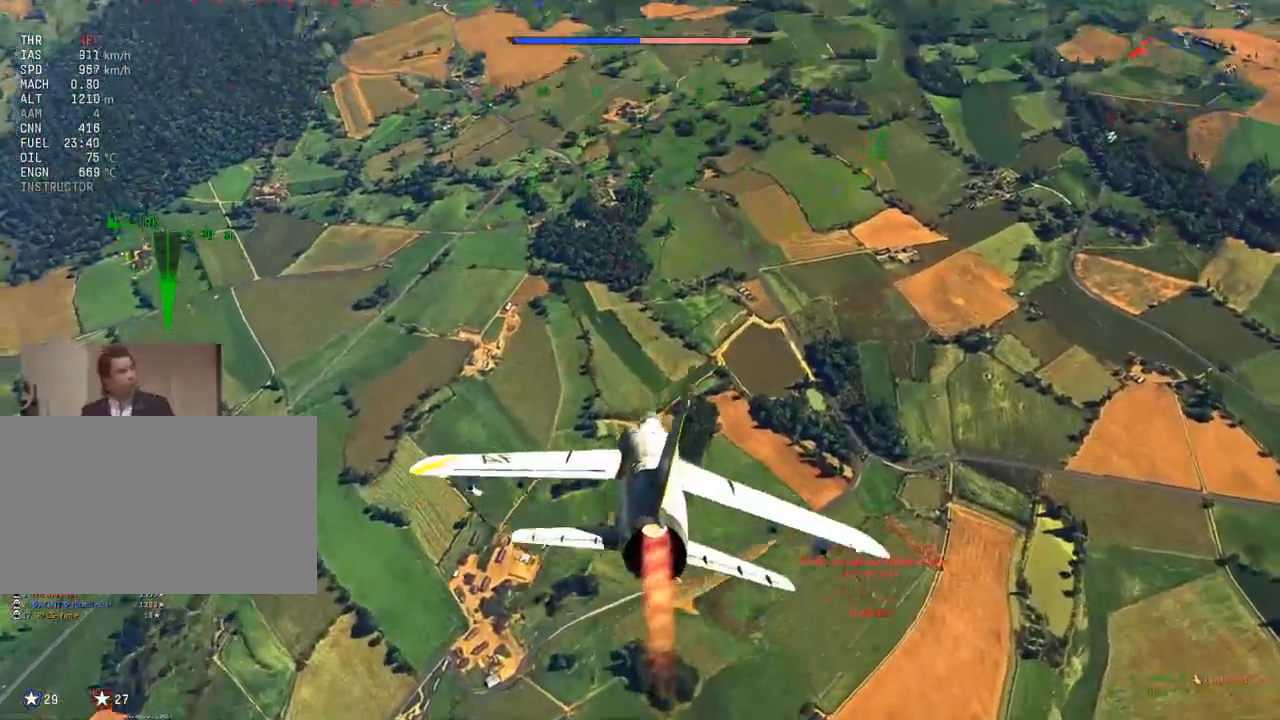
{"keys": ["w"], "mouse": [], "mouse_move": "down-left", "events": [[117, "a", "down"], [150, "v", "down"], [200, "a", "up"], [384, "v", "up"]]}
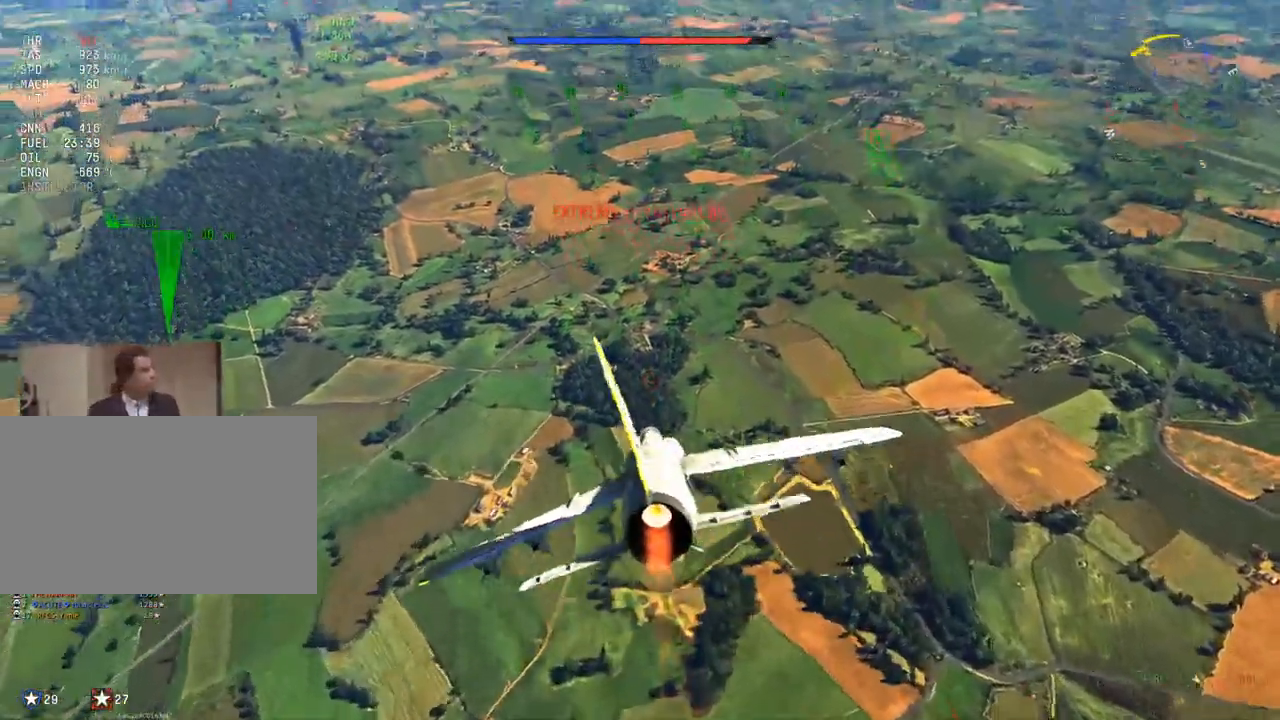
{"keys": ["c", "w"], "mouse": [], "mouse_move": "left", "events": [[317, "c", "down"]]}
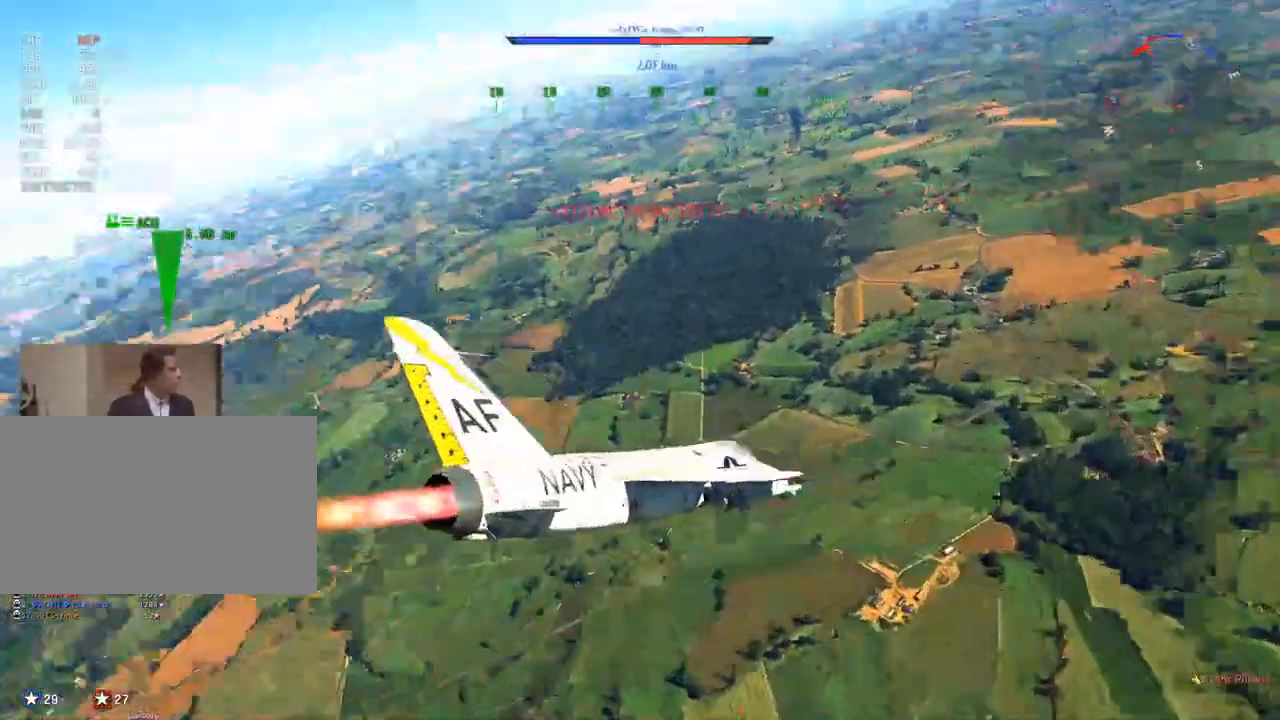
{"keys": ["c", "v", "w"], "mouse": [], "mouse_move": "up", "events": [[50, "v", "down"], [184, "a", "down"], [317, "a", "up"]]}
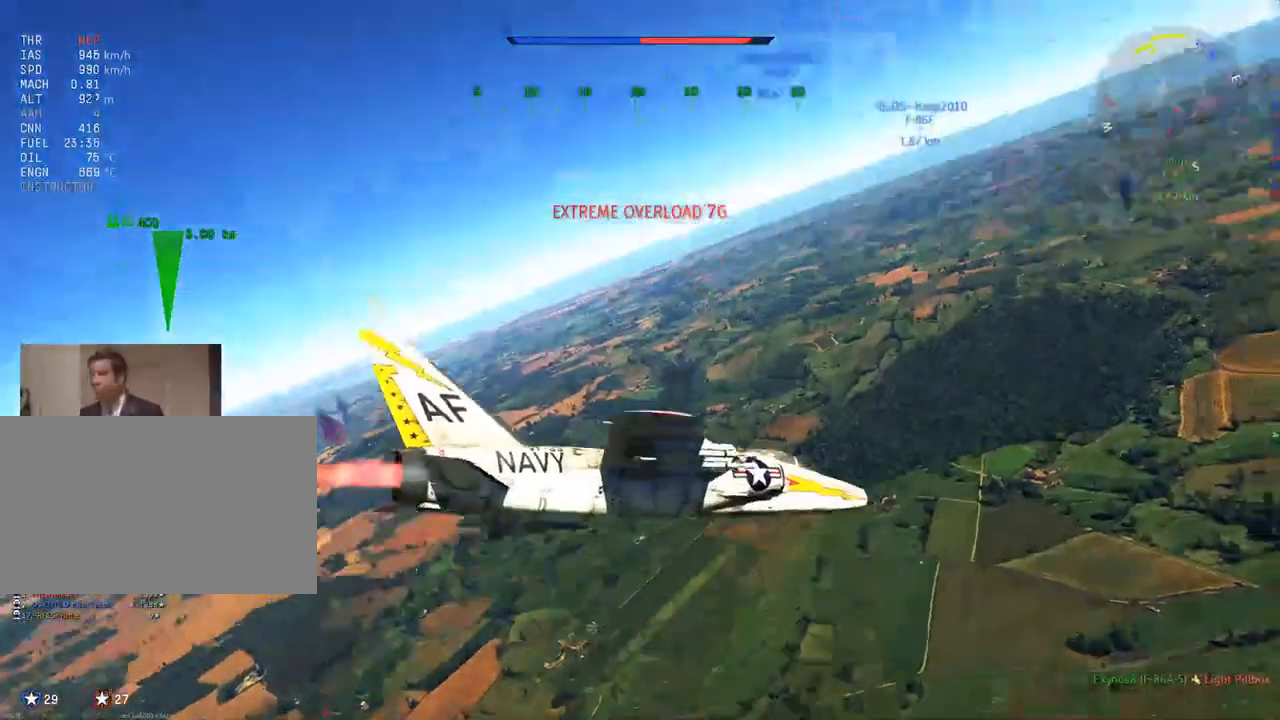
{"keys": ["c", "v", "w"], "mouse": [], "mouse_move": "still", "events": [[150, "a", "down"], [200, "a", "up"], [333, "mouse_wheel", "down"], [483, "mouse_wheel", "up"]]}
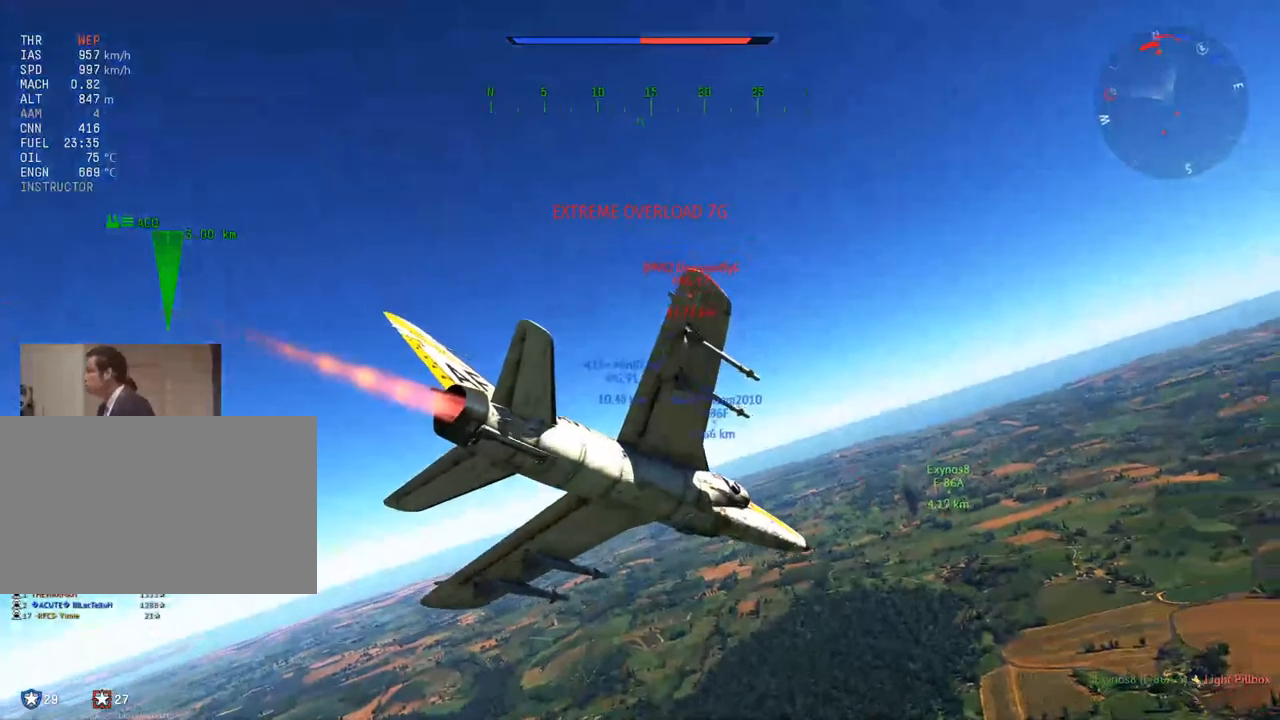
{"keys": ["a", "c", "v", "w"], "mouse": [], "mouse_move": "still", "events": [[451, "a", "down"]]}
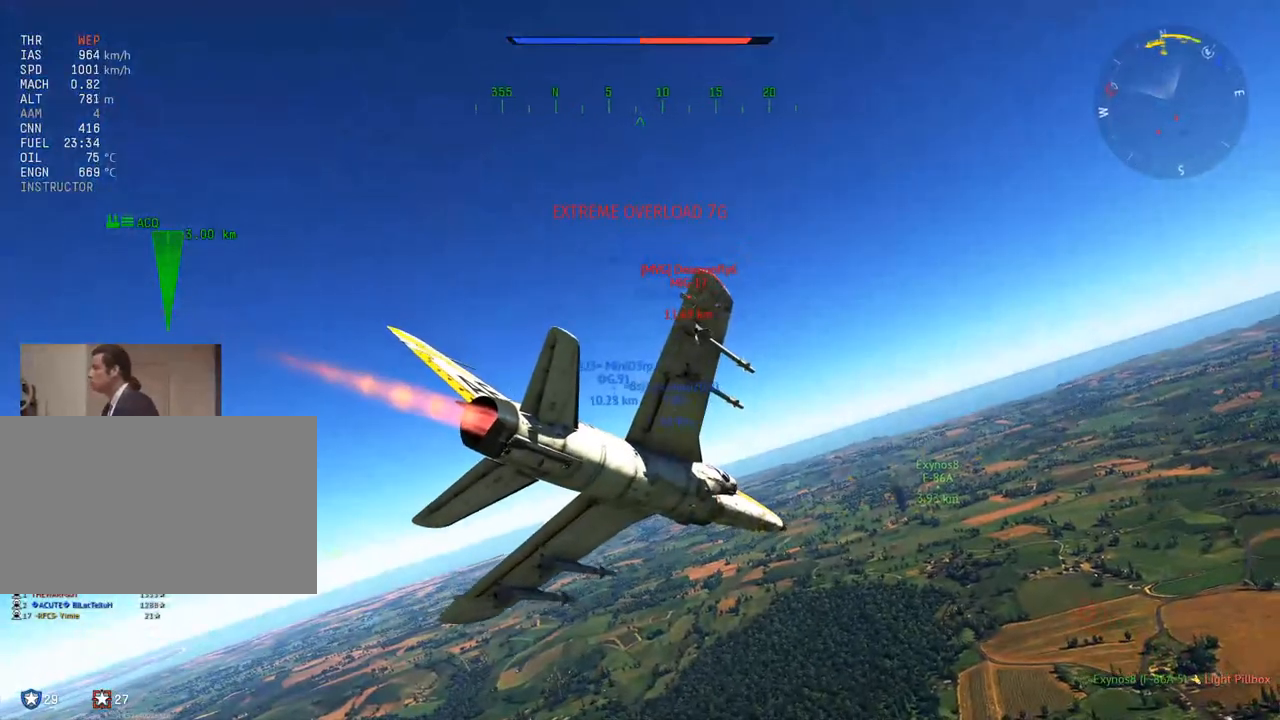
{"keys": ["w"], "mouse": [], "mouse_move": "left", "events": [[83, "a", "up"], [233, "c", "up"], [233, "v", "up"], [317, "w", "up"], [367, "w", "down"]]}
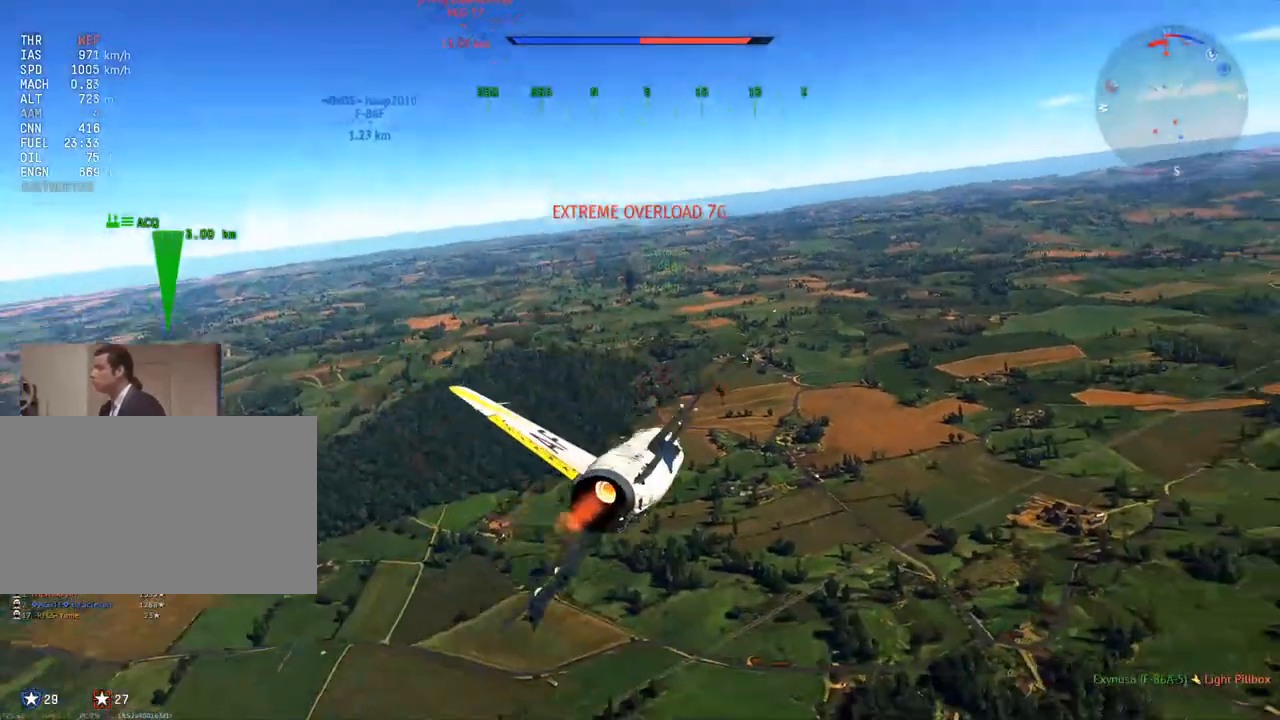
{"keys": ["c", "v", "w"], "mouse": [], "mouse_move": "left", "events": [[200, "c", "down"], [434, "v", "down"]]}
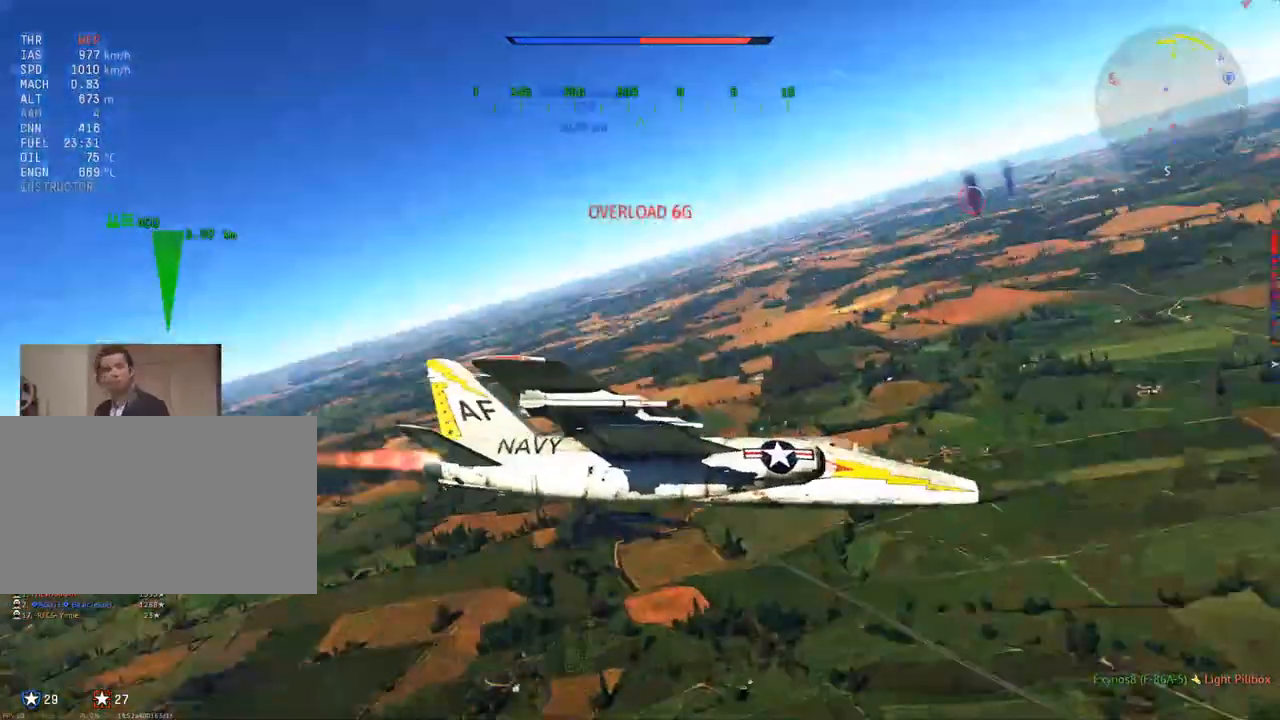
{"keys": ["c", "w"], "mouse": [], "mouse_move": "still", "events": [[217, "v", "up"], [250, "mouse_wheel", "down"], [350, "v", "down"], [450, "mouse_wheel", "up"], [483, "v", "up"]]}
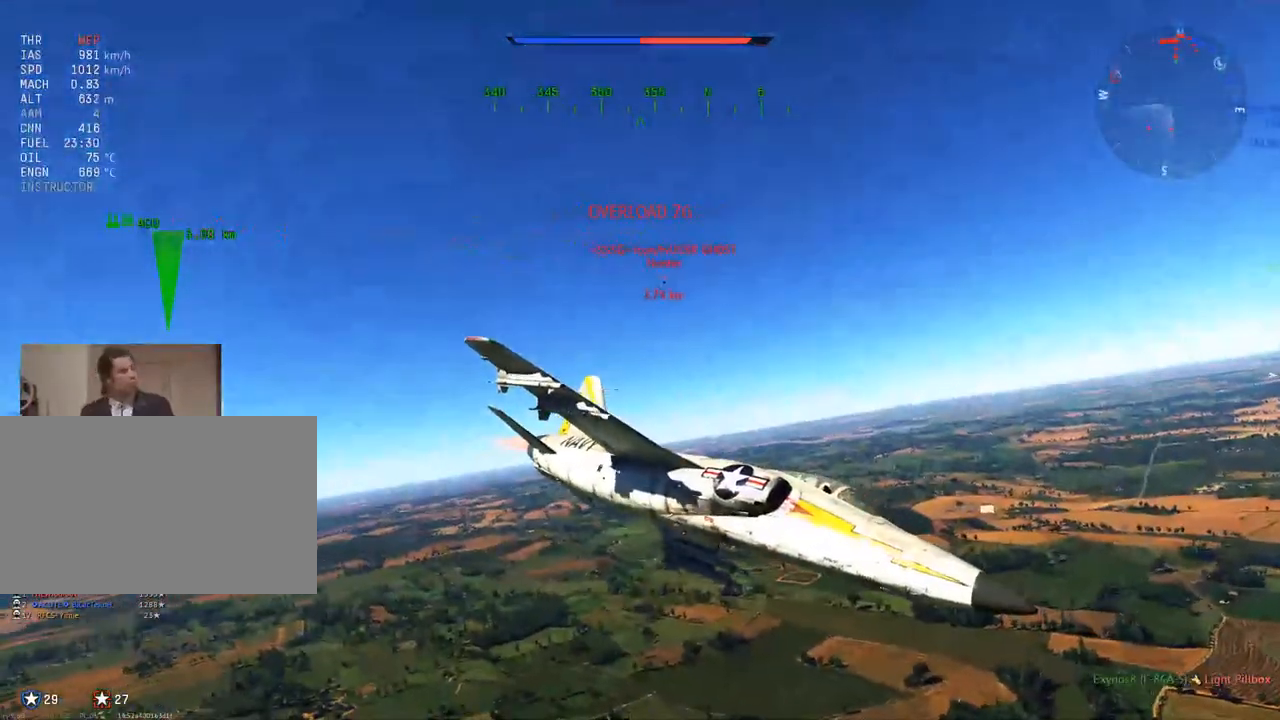
{"keys": ["c", "v", "w"], "mouse": [], "mouse_move": "still", "events": [[84, "v", "down"], [184, "v", "up"], [317, "v", "down"]]}
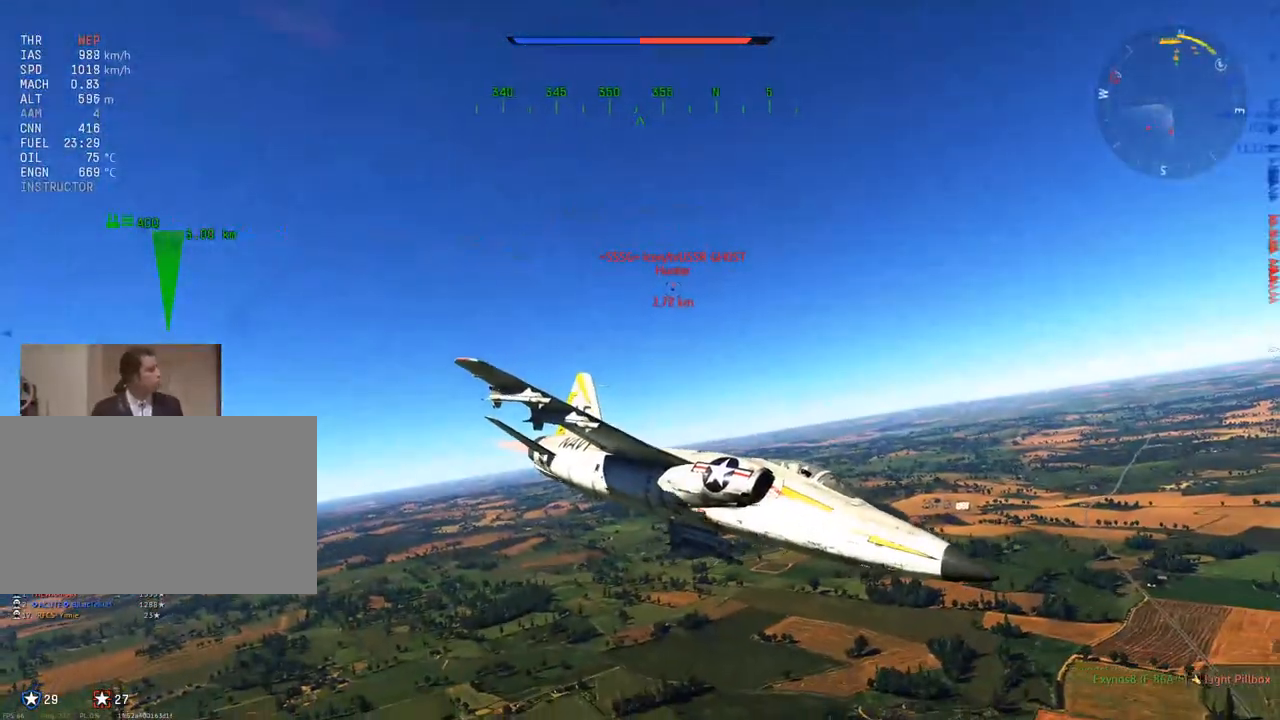
{"keys": ["c", "w"], "mouse": [], "mouse_move": "still", "events": [[383, "v", "up"]]}
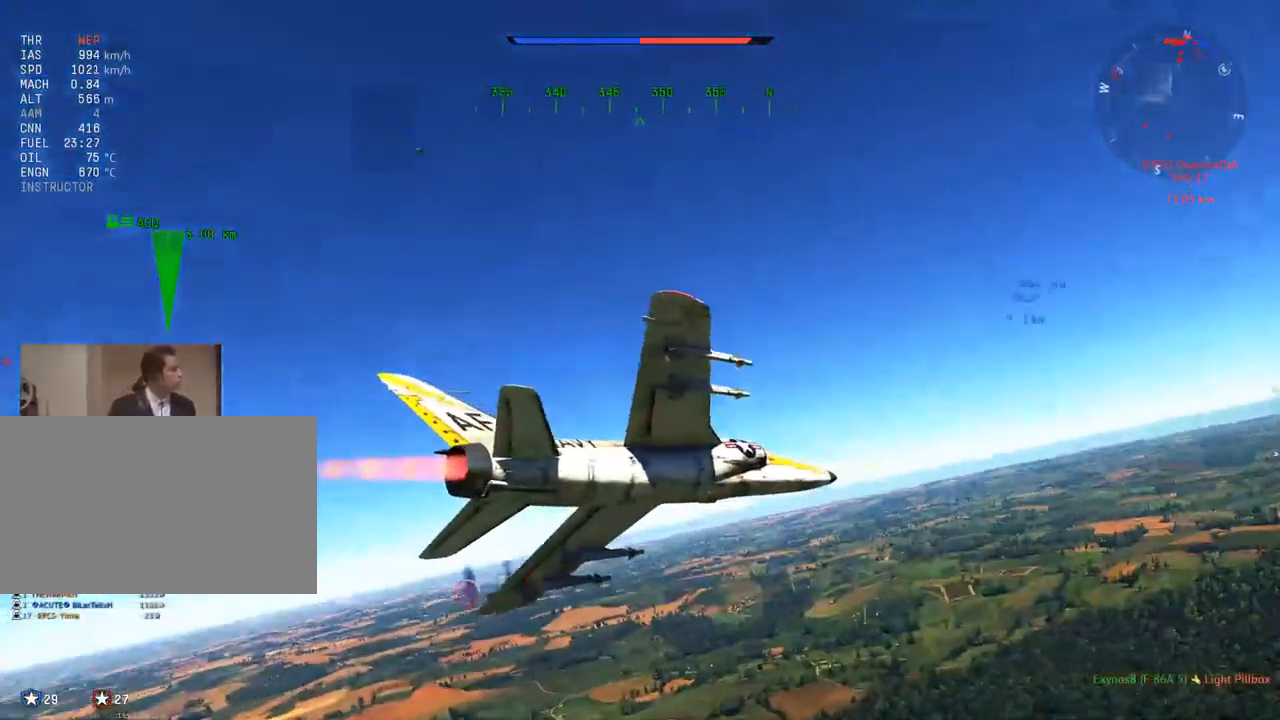
{"keys": ["c", "w"], "mouse": [], "mouse_move": "right", "events": [[17, "mouse_wheel", "down"], [67, "v", "down"], [200, "mouse_wheel", "up"], [351, "v", "up"]]}
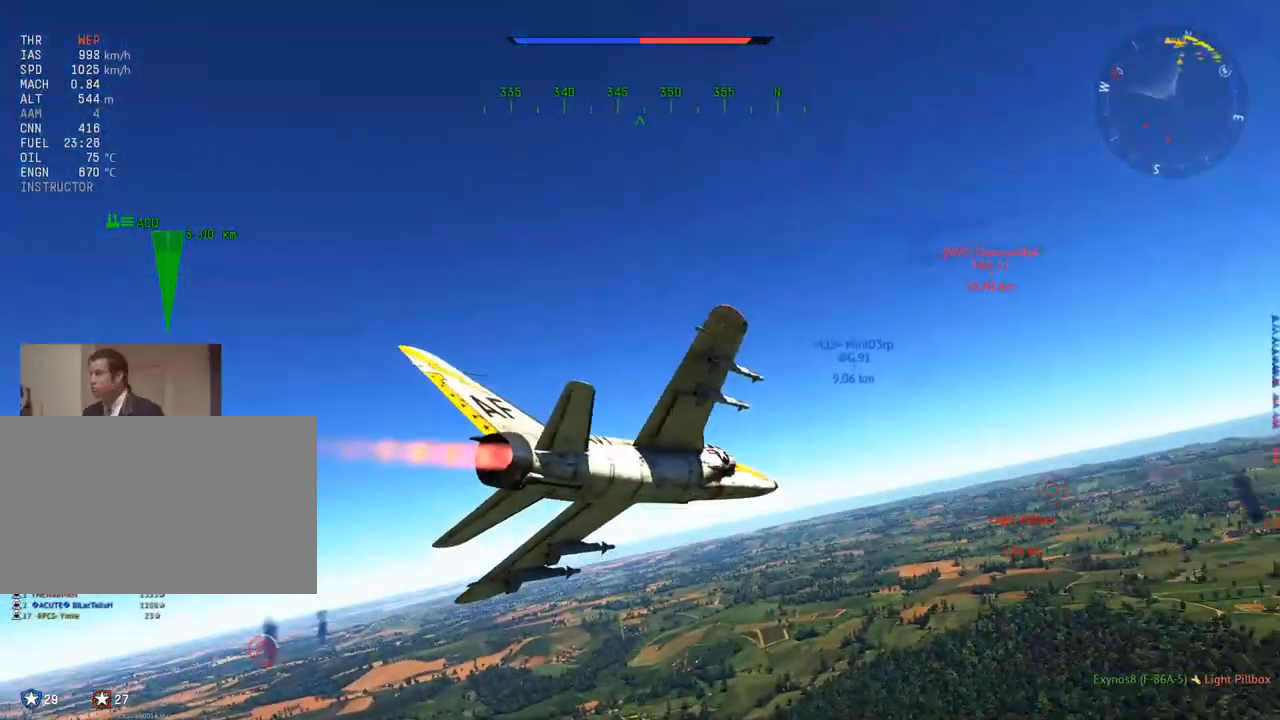
{"keys": ["w"], "mouse": [], "mouse_move": "still", "events": [[33, "c", "up"], [83, "mouse_wheel", "down"], [267, "mouse_wheel", "up"]]}
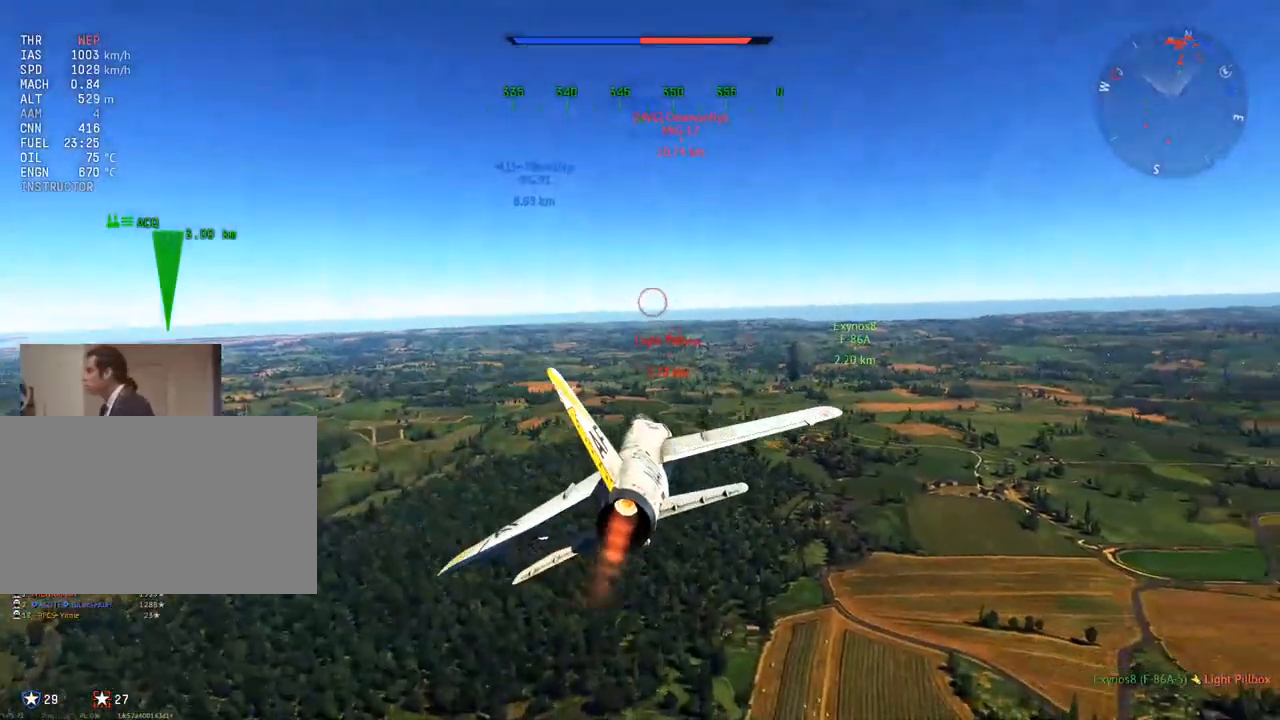
{"keys": ["w"], "mouse": [], "mouse_move": "still", "events": [[234, "mouse_wheel", "down"], [467, "mouse_wheel", "up"]]}
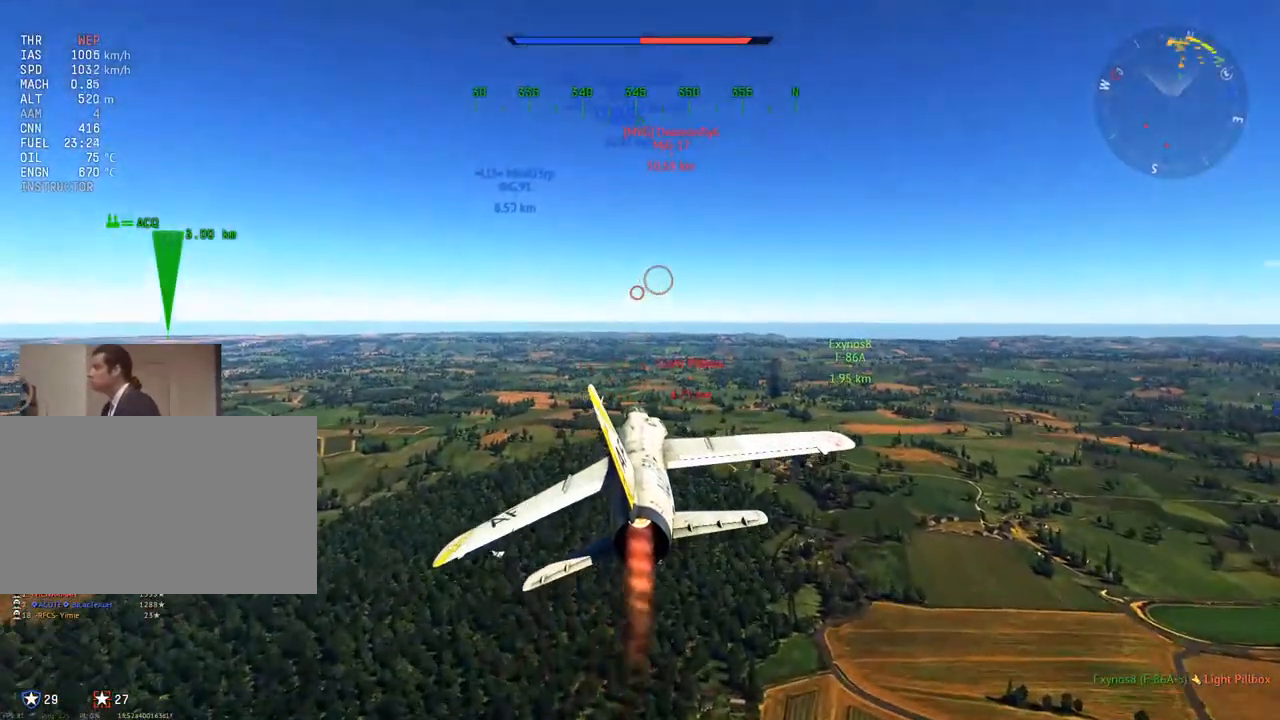
{"keys": ["w"], "mouse": [], "mouse_move": "still", "events": [[66, "d", "down"], [200, "mouse_wheel", "down"], [250, "d", "up"], [383, "mouse_wheel", "up"]]}
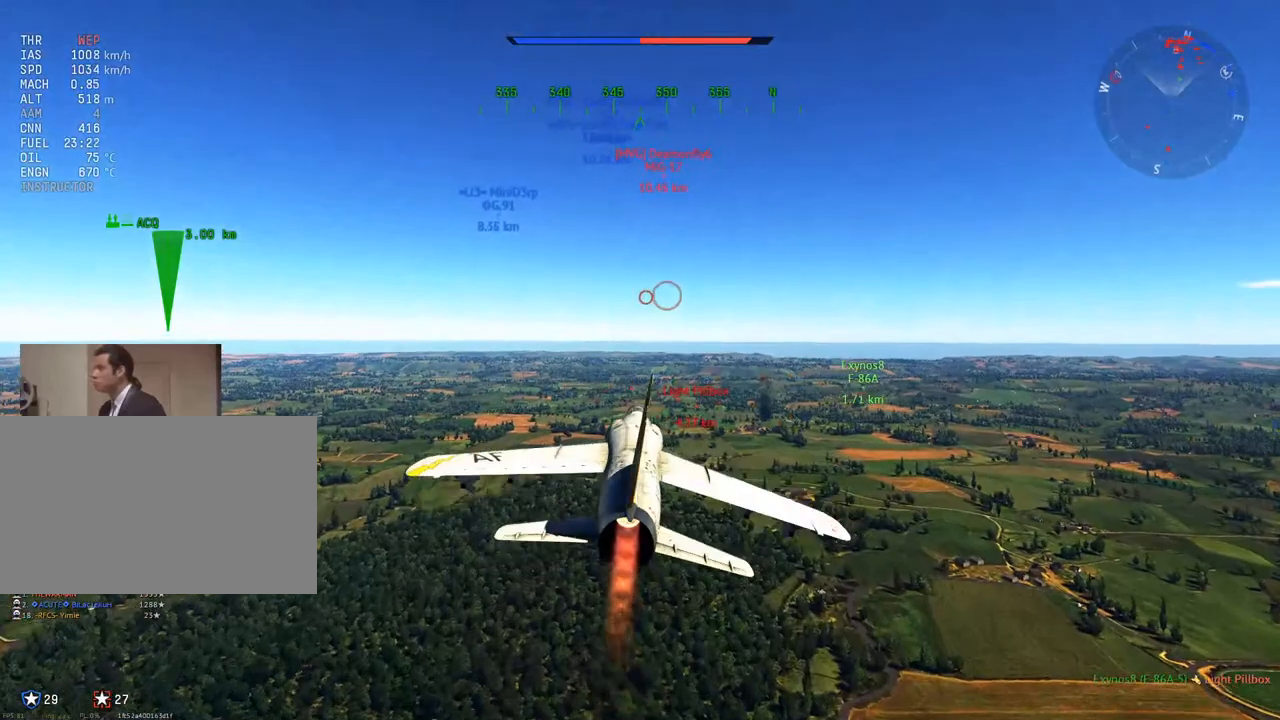
{"keys": ["c", "w"], "mouse": [], "mouse_move": "up", "events": [[117, "mouse_wheel", "down"], [267, "mouse_wheel", "up"], [351, "c", "down"]]}
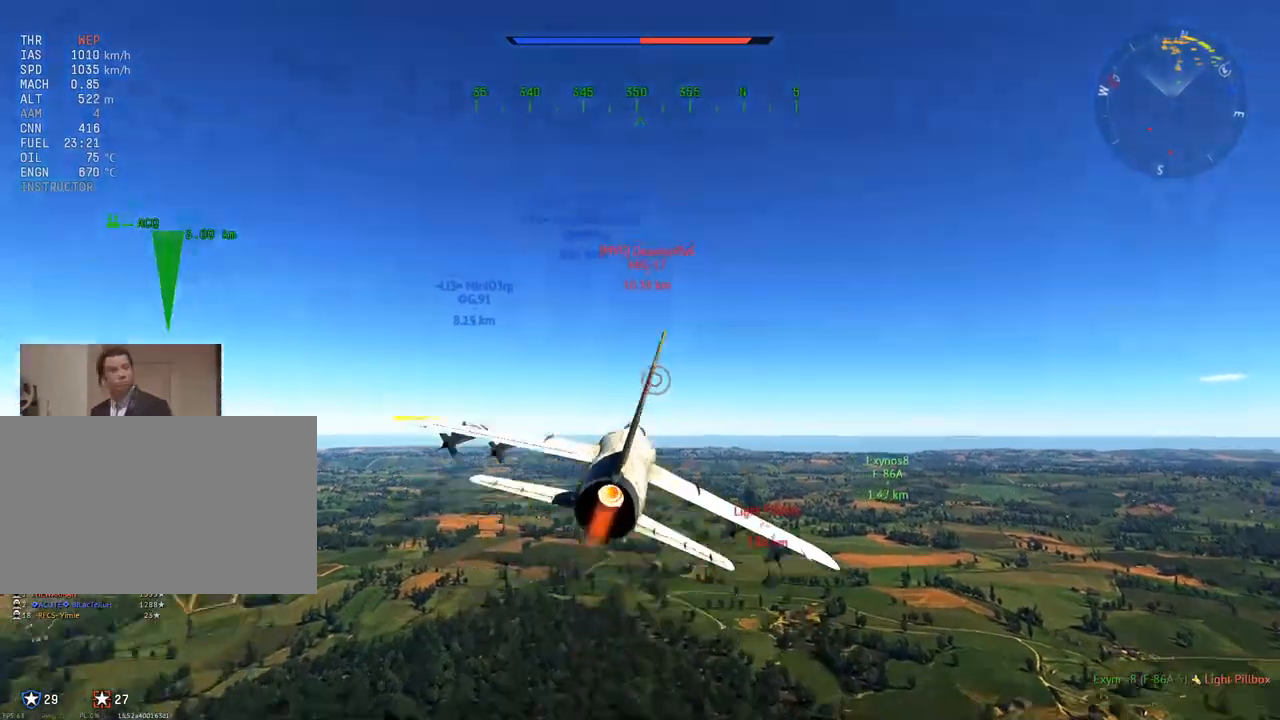
{"keys": ["c", "w"], "mouse": [], "mouse_move": "left", "events": [[33, "mouse_wheel", "down"], [233, "mouse_wheel", "up"]]}
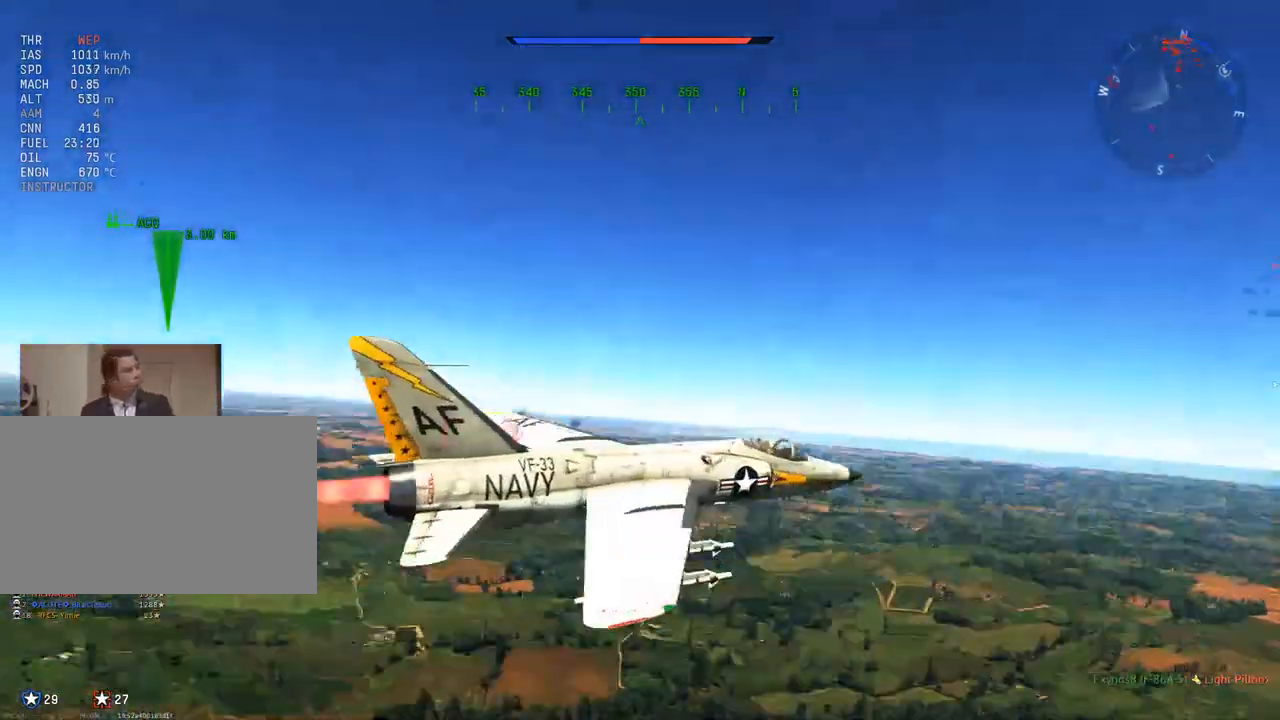
{"keys": ["c", "w"], "mouse": ["wheel"], "mouse_move": "left", "events": [[17, "mouse_wheel", "down"], [200, "mouse_wheel", "up"], [284, "d", "down"], [434, "d", "up"], [484, "mouse_wheel", "down"]]}